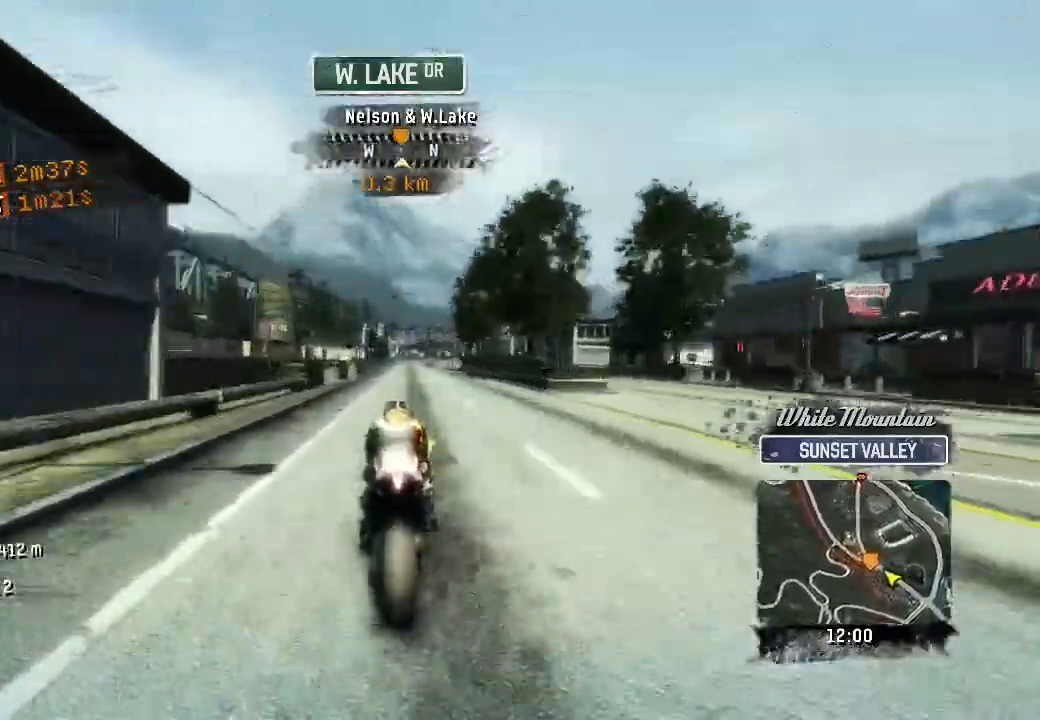
Gameplay with a controller (Xbox layout); each line is a JSON object with the inputs held at the frame after it. "events" lists button and stick changes between this image and that frame as [ms after this image, input, new state], when the widget could be followed in between. Not read: right_stick.
{"buttons": ["R2"], "left_stick": "up", "events": [[133, "left_stick", "up-right"], [483, "left_stick", "up"]]}
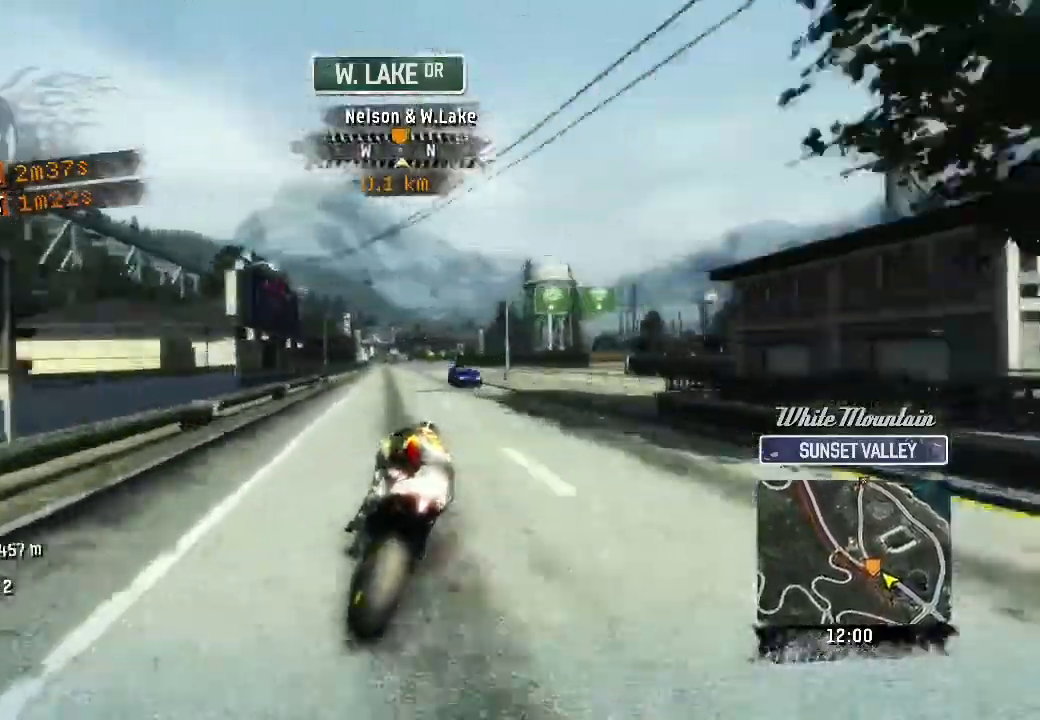
{"buttons": ["R2"], "left_stick": "up", "events": []}
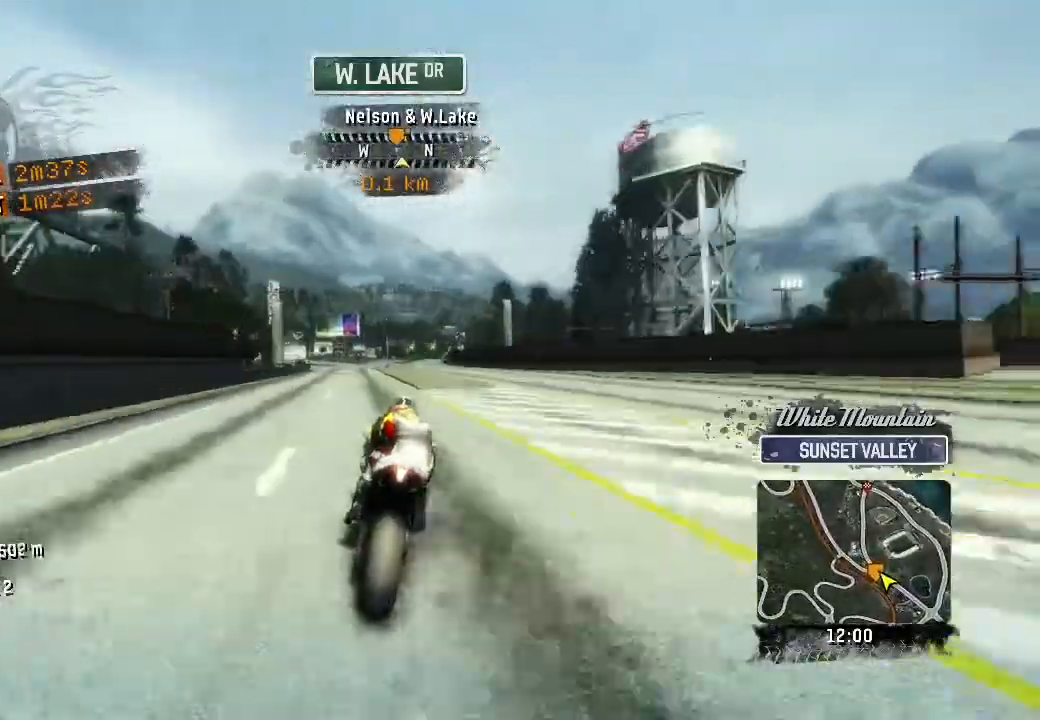
{"buttons": ["R2"], "left_stick": "up-right", "events": [[250, "left_stick", "up-right"]]}
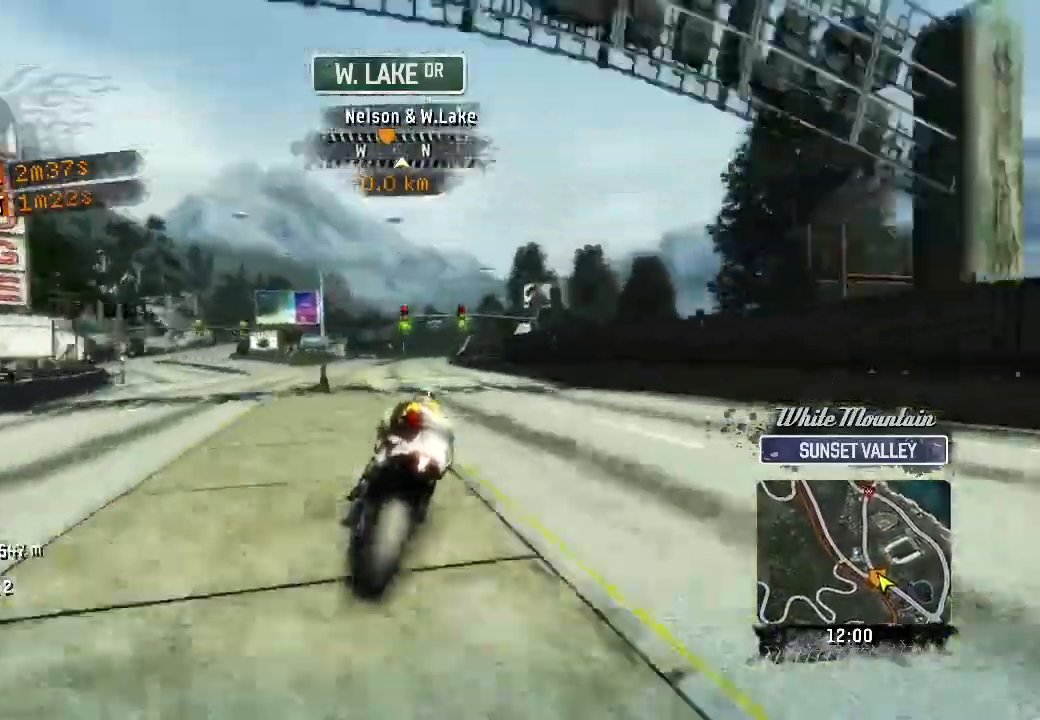
{"buttons": ["R2"], "left_stick": "up-right", "events": []}
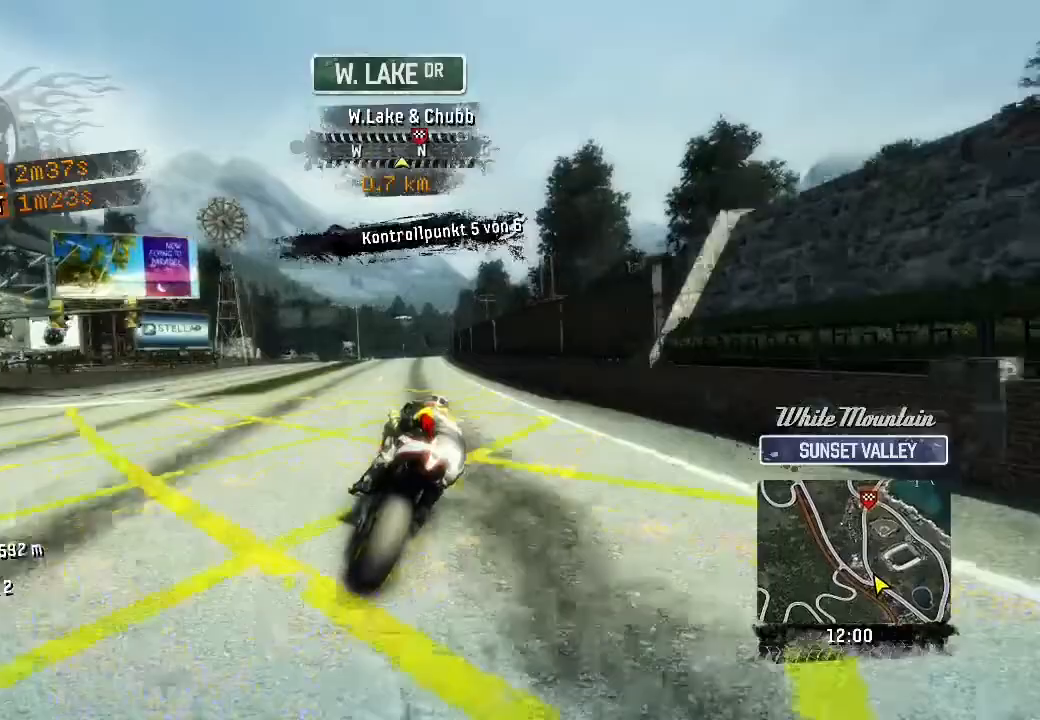
{"buttons": ["R2"], "left_stick": "up", "events": [[150, "left_stick", "up"]]}
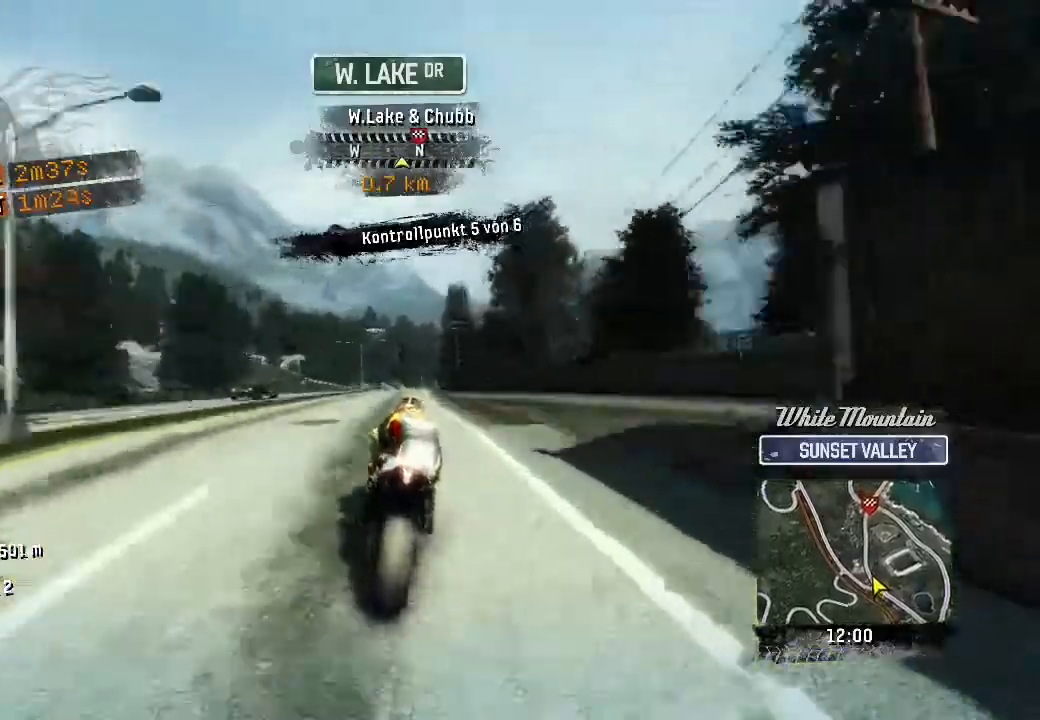
{"buttons": ["R2"], "left_stick": "up-right", "events": [[300, "left_stick", "up-right"]]}
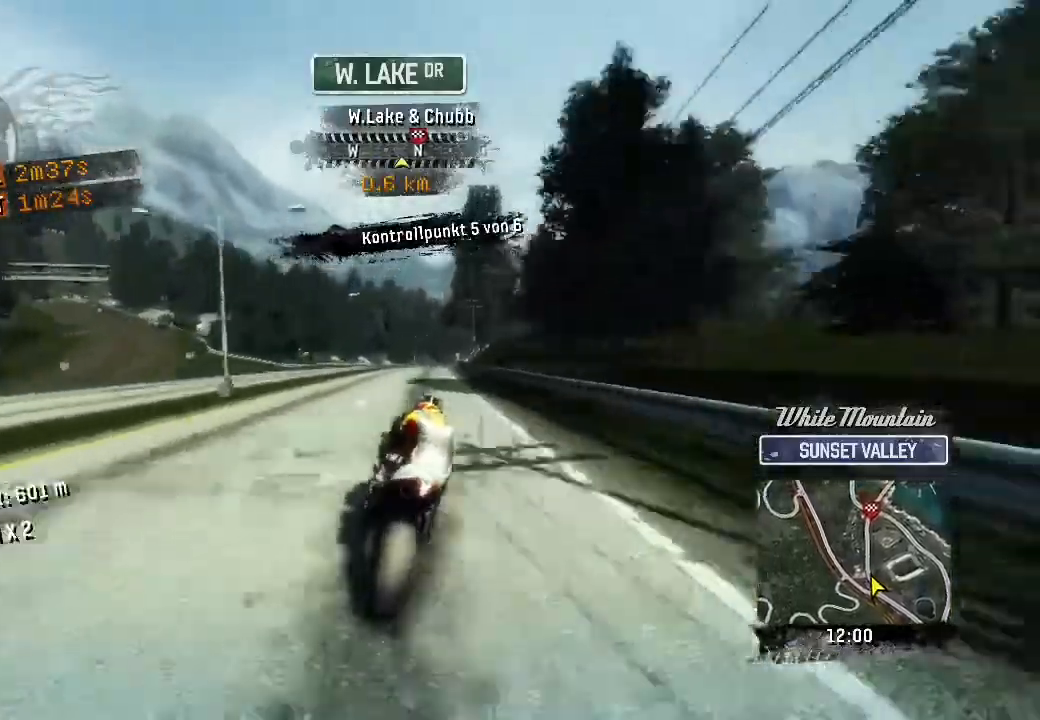
{"buttons": ["R2"], "left_stick": "up", "events": [[200, "left_stick", "up"]]}
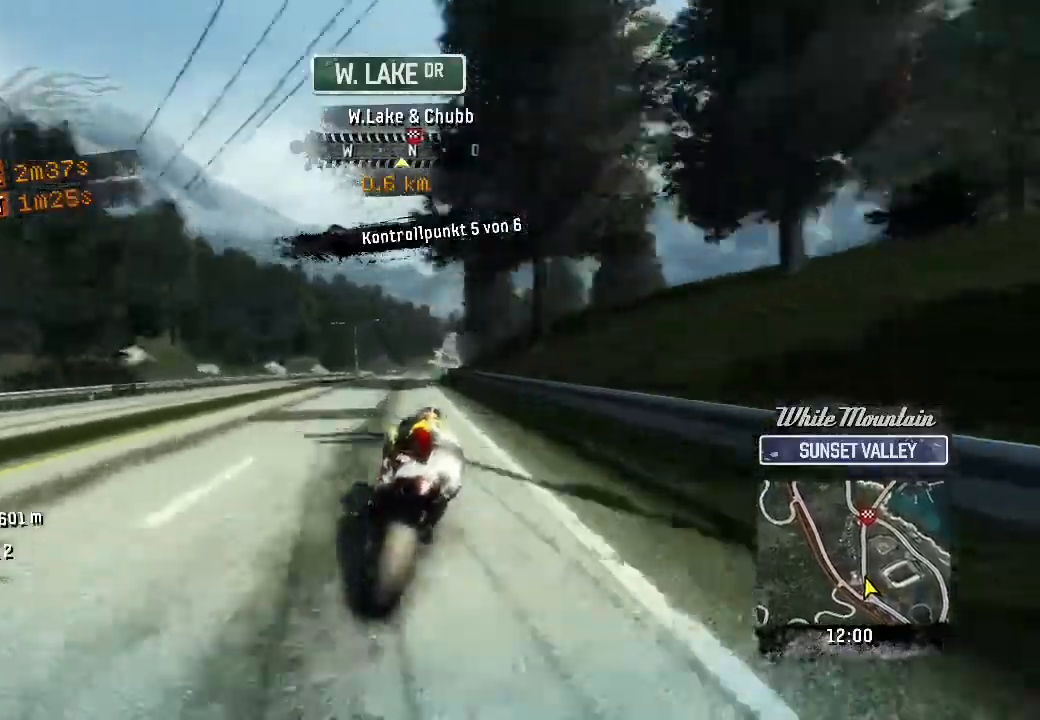
{"buttons": ["R2"], "left_stick": "up-right", "events": [[133, "left_stick", "up-right"]]}
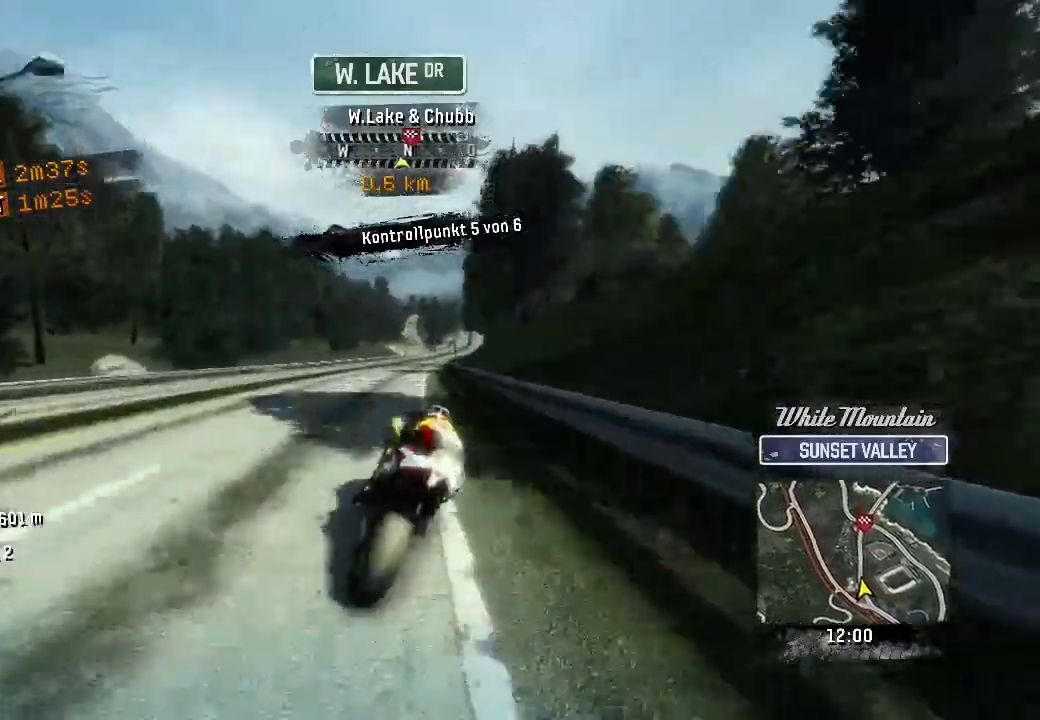
{"buttons": ["R2"], "left_stick": "up-right", "events": [[33, "left_stick", "up"], [367, "left_stick", "up-right"]]}
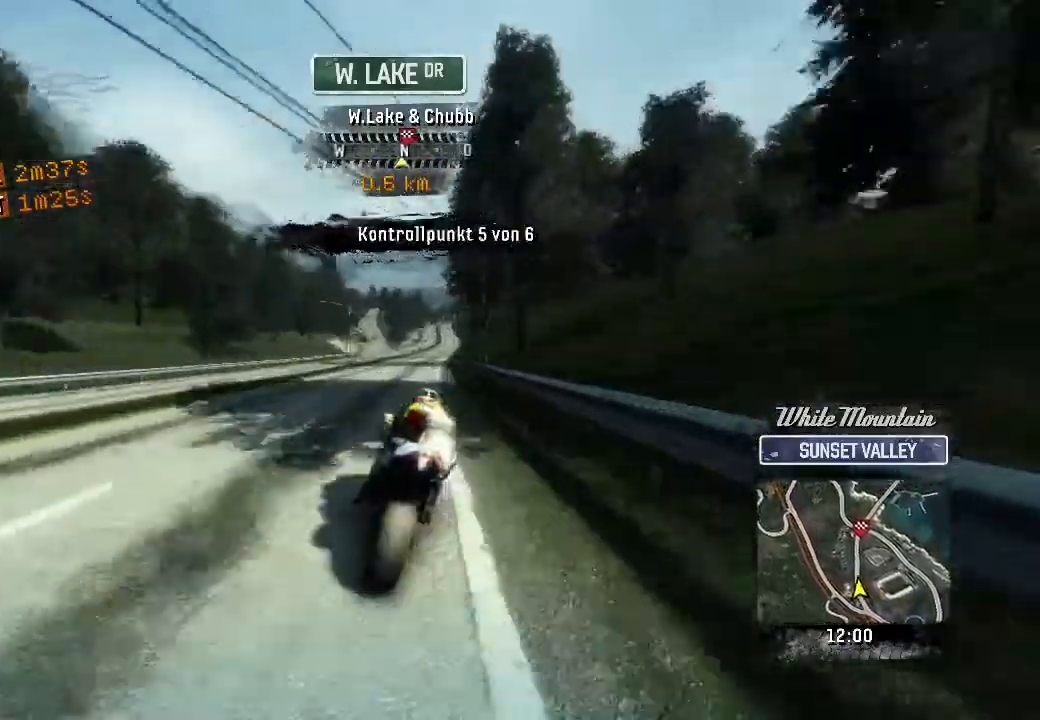
{"buttons": ["R2"], "left_stick": "up", "events": [[33, "left_stick", "up"]]}
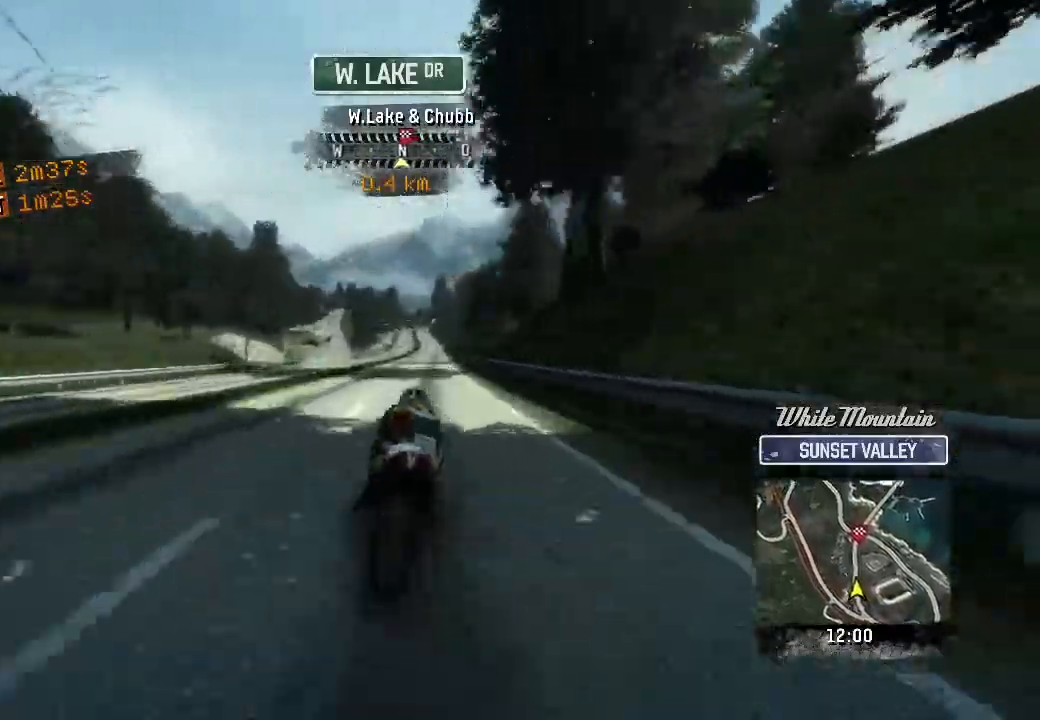
{"buttons": ["R2"], "left_stick": "up", "events": []}
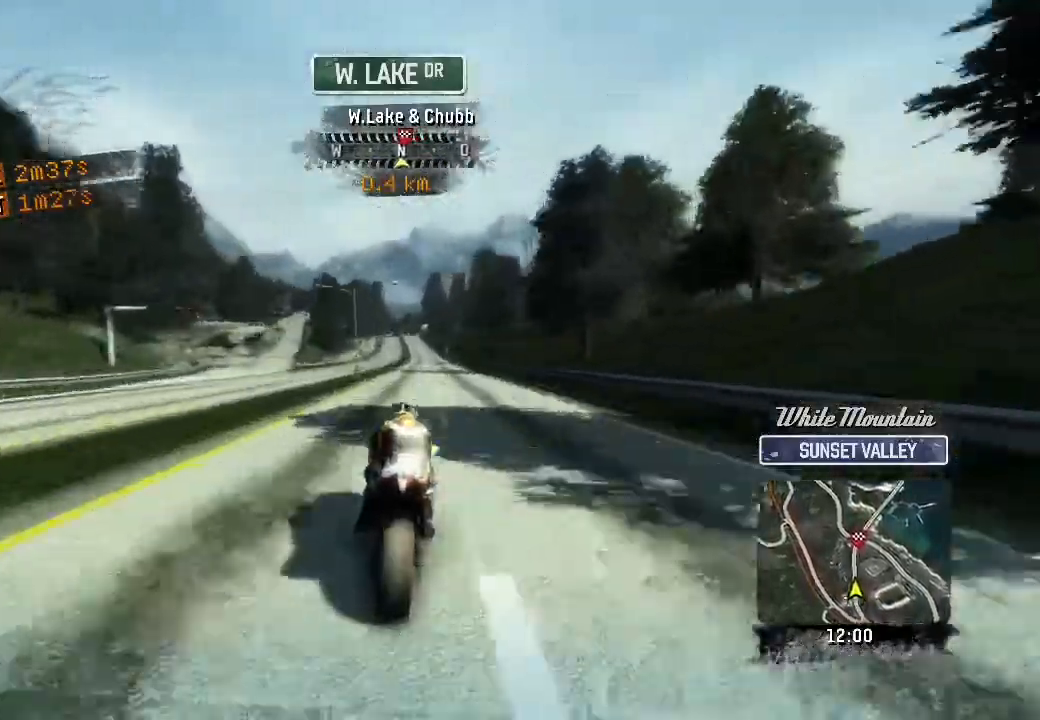
{"buttons": ["R2"], "left_stick": "up", "events": []}
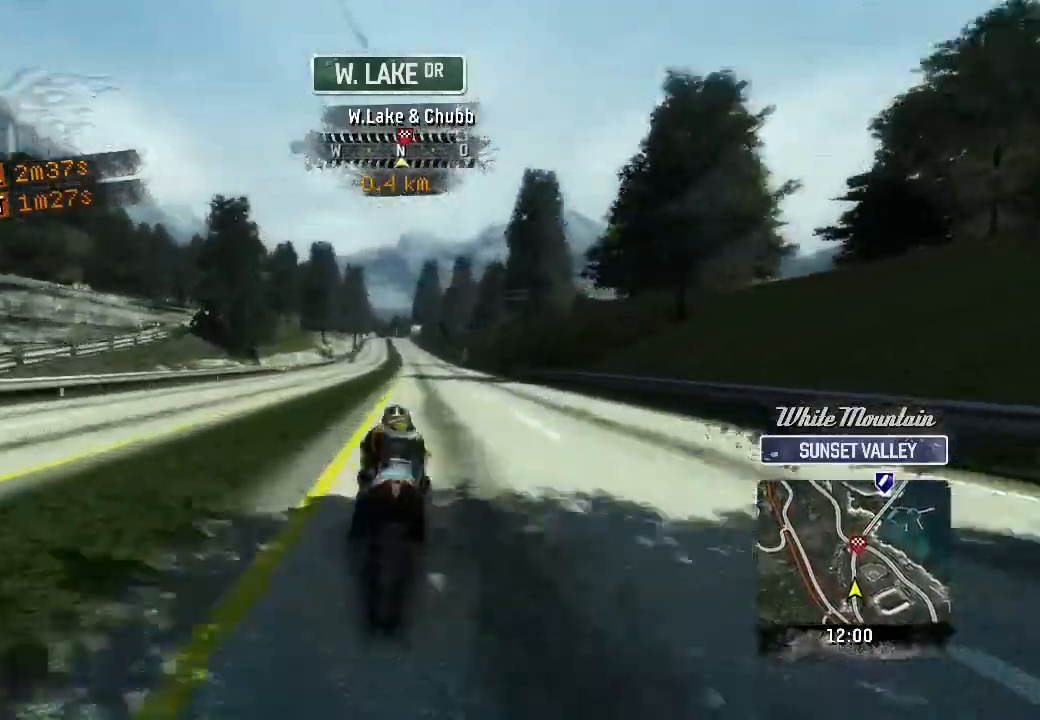
{"buttons": ["R2"], "left_stick": "up", "events": []}
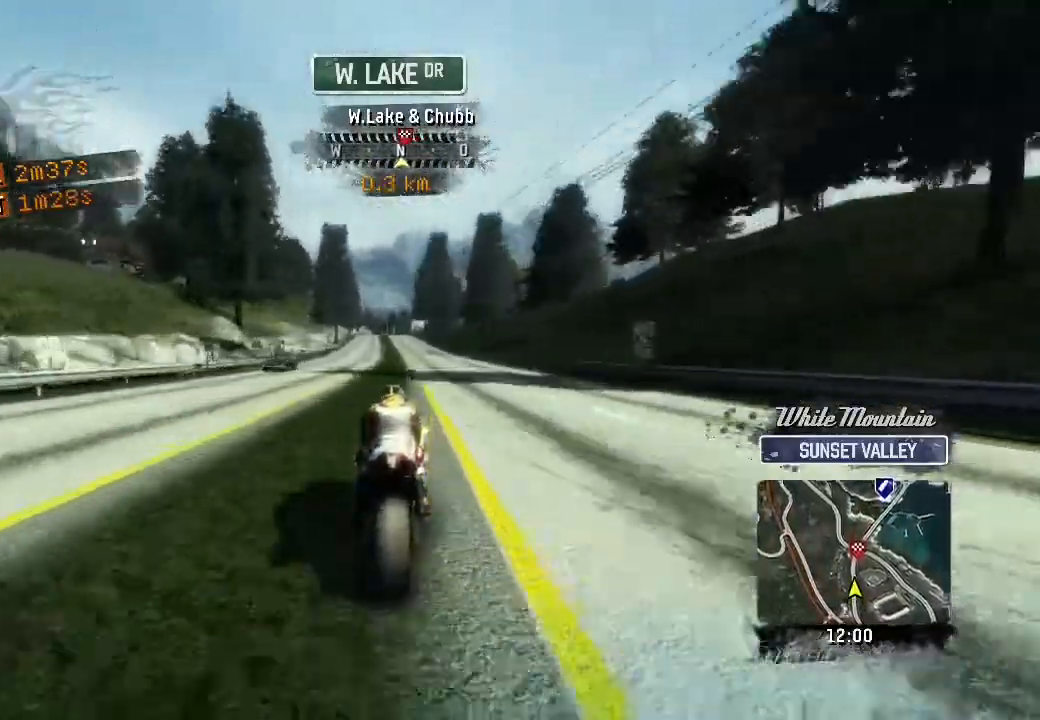
{"buttons": ["R2"], "left_stick": "up", "events": []}
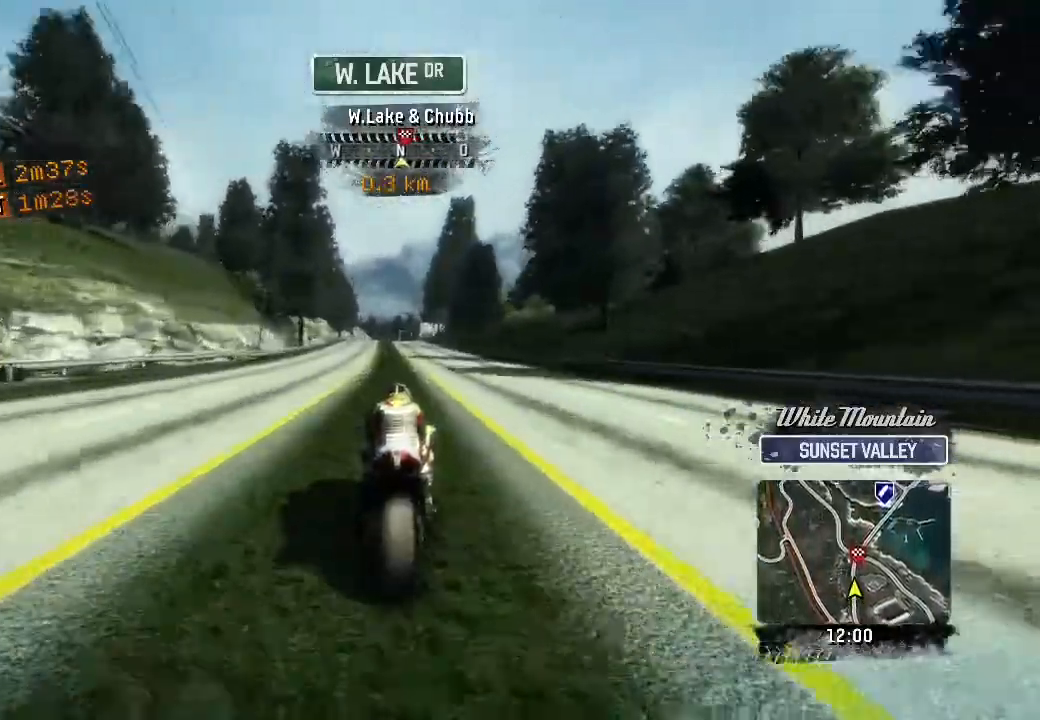
{"buttons": ["R2"], "left_stick": "up", "events": []}
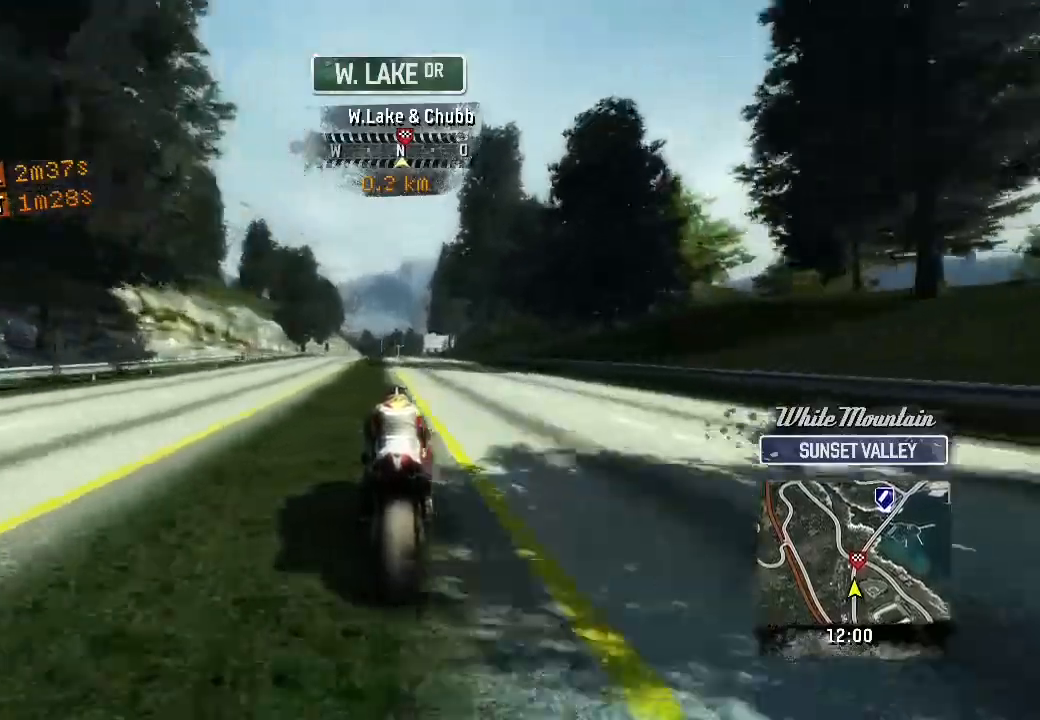
{"buttons": ["R2"], "left_stick": "up", "events": []}
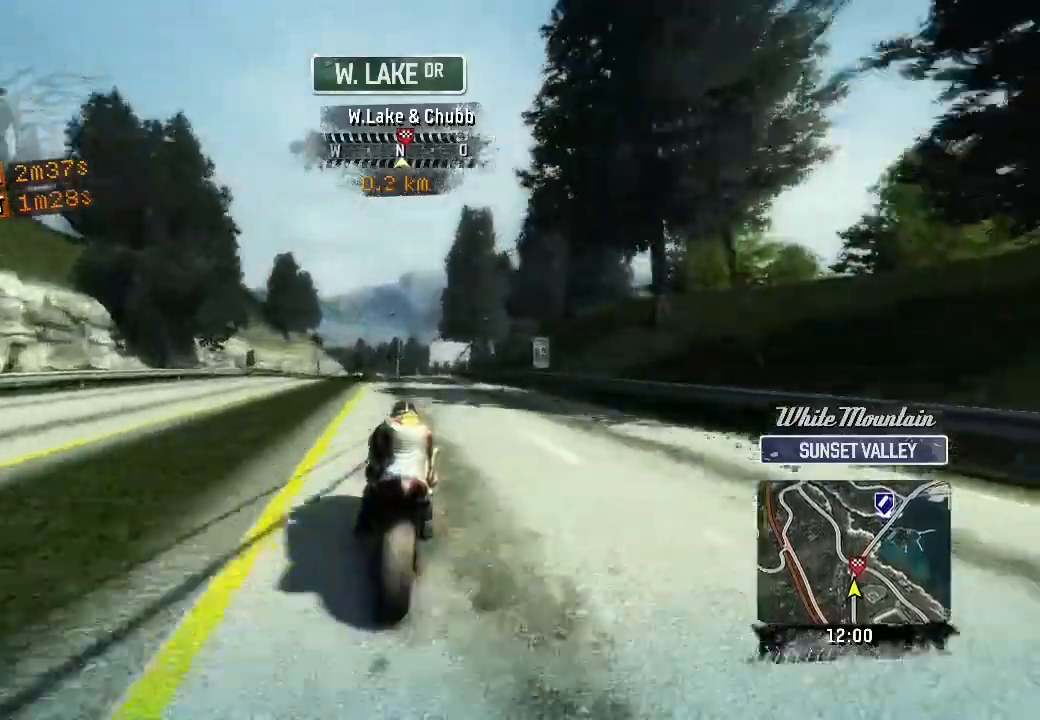
{"buttons": ["R2"], "left_stick": "up", "events": []}
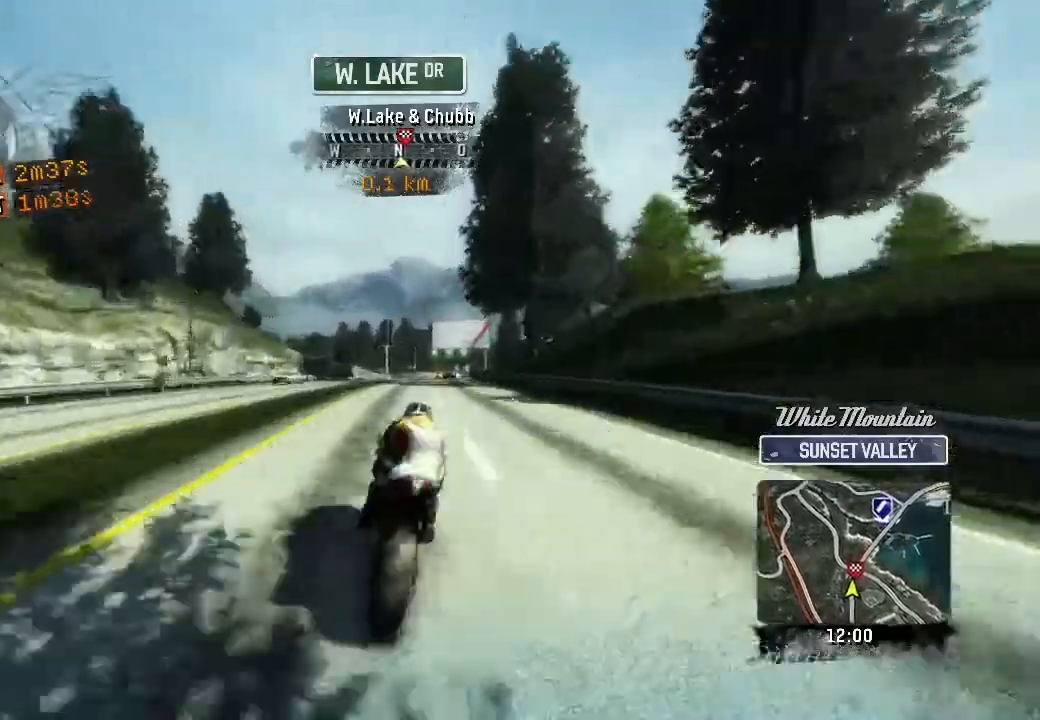
{"buttons": ["R2"], "left_stick": "up-right", "events": [[283, "left_stick", "up-right"]]}
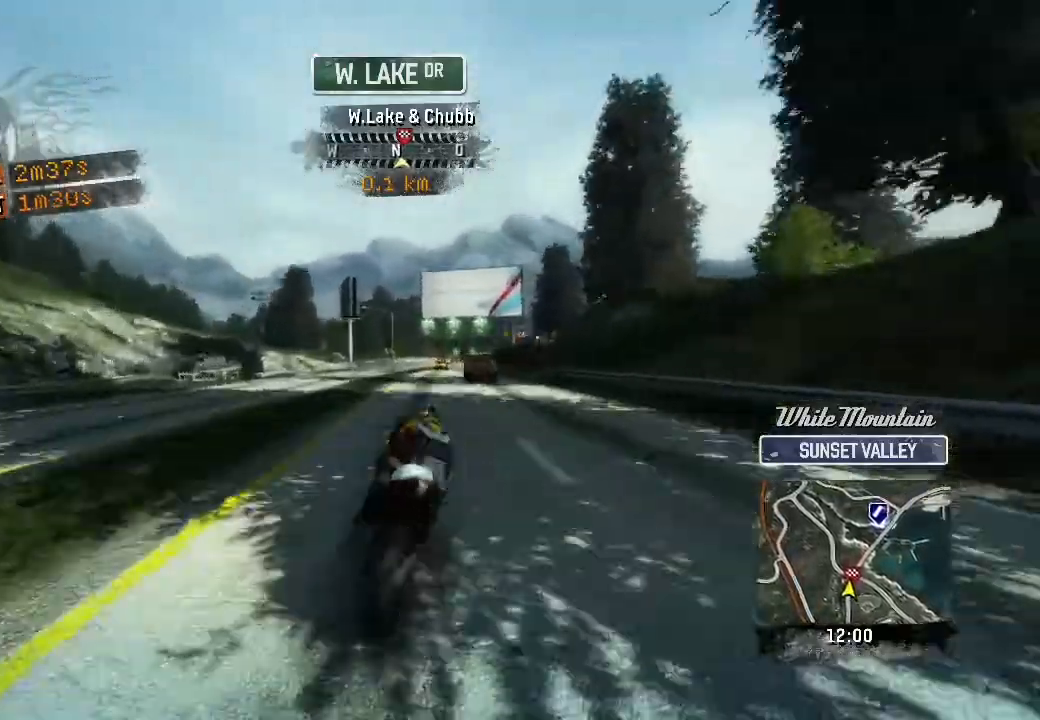
{"buttons": ["R2"], "left_stick": "up-right", "events": [[117, "left_stick", "right"], [483, "left_stick", "up-right"]]}
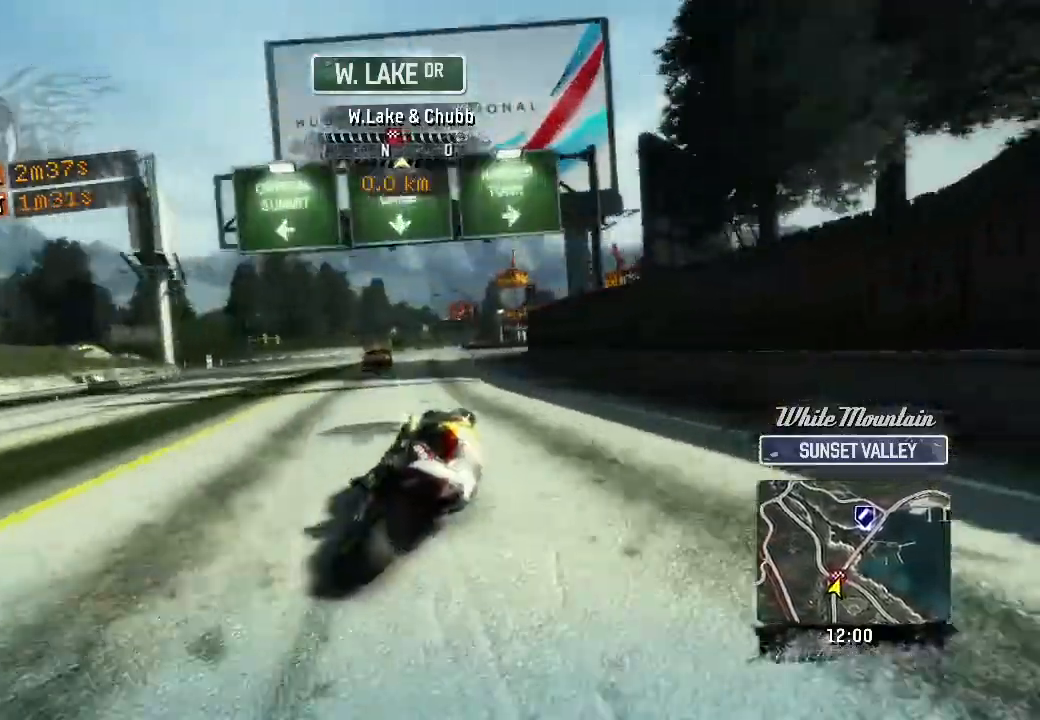
{"buttons": ["R2"], "left_stick": "center", "events": [[433, "left_stick", "center"]]}
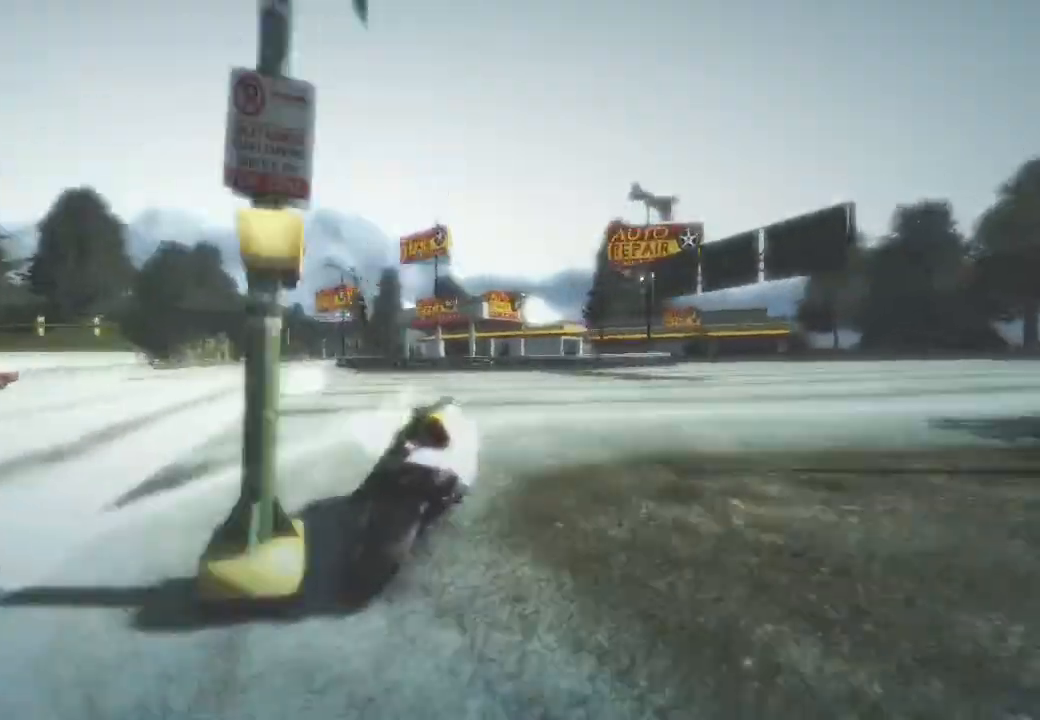
{"buttons": [], "left_stick": "center", "events": [[117, "R2", "up"]]}
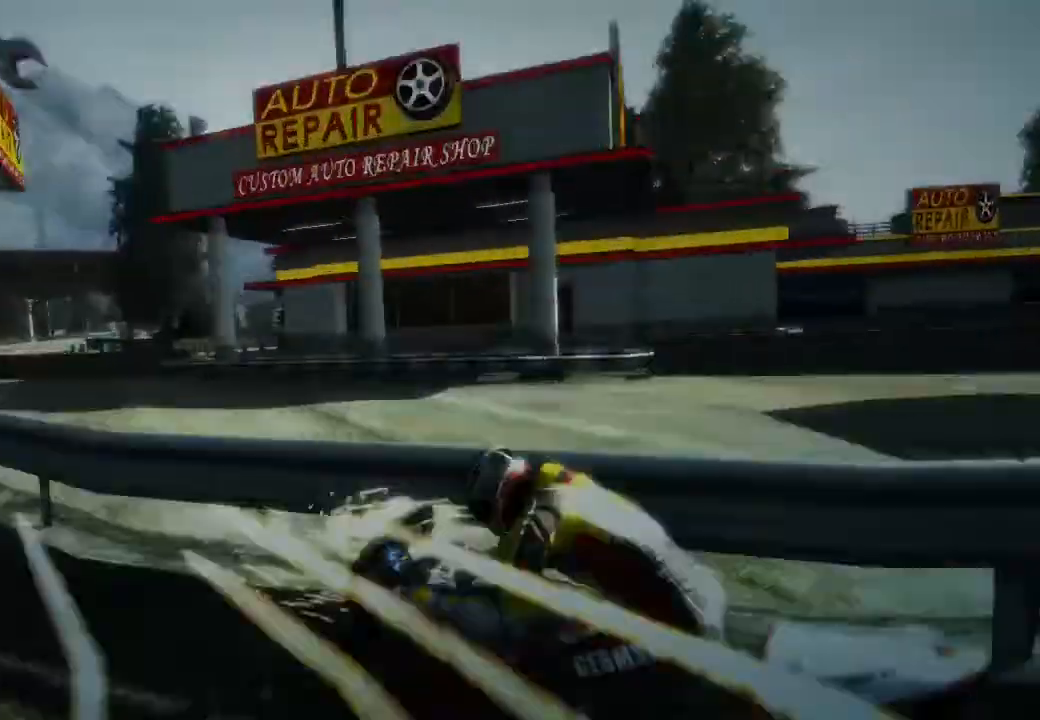
{"buttons": [], "left_stick": "center", "events": []}
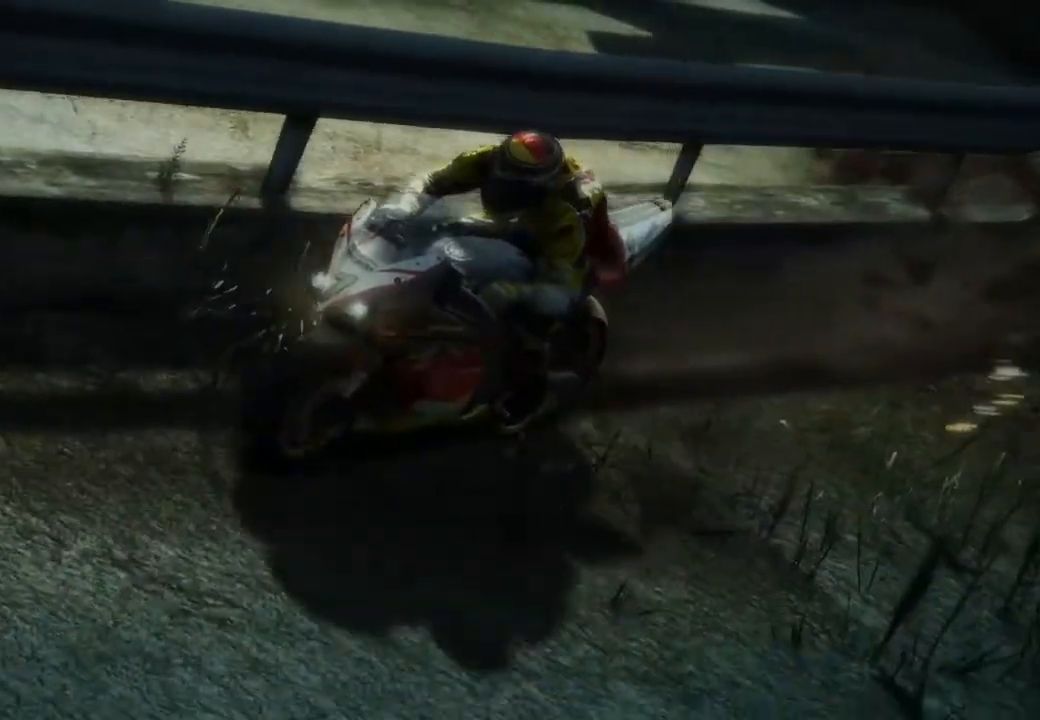
{"buttons": [], "left_stick": "center", "events": []}
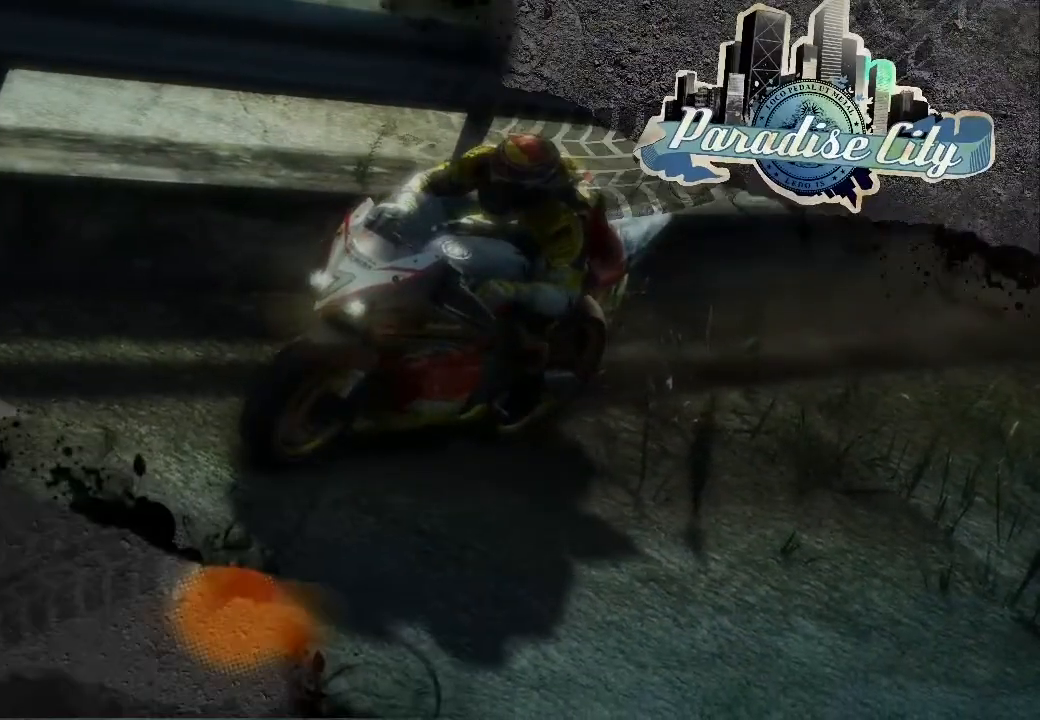
{"buttons": [], "left_stick": "center", "events": []}
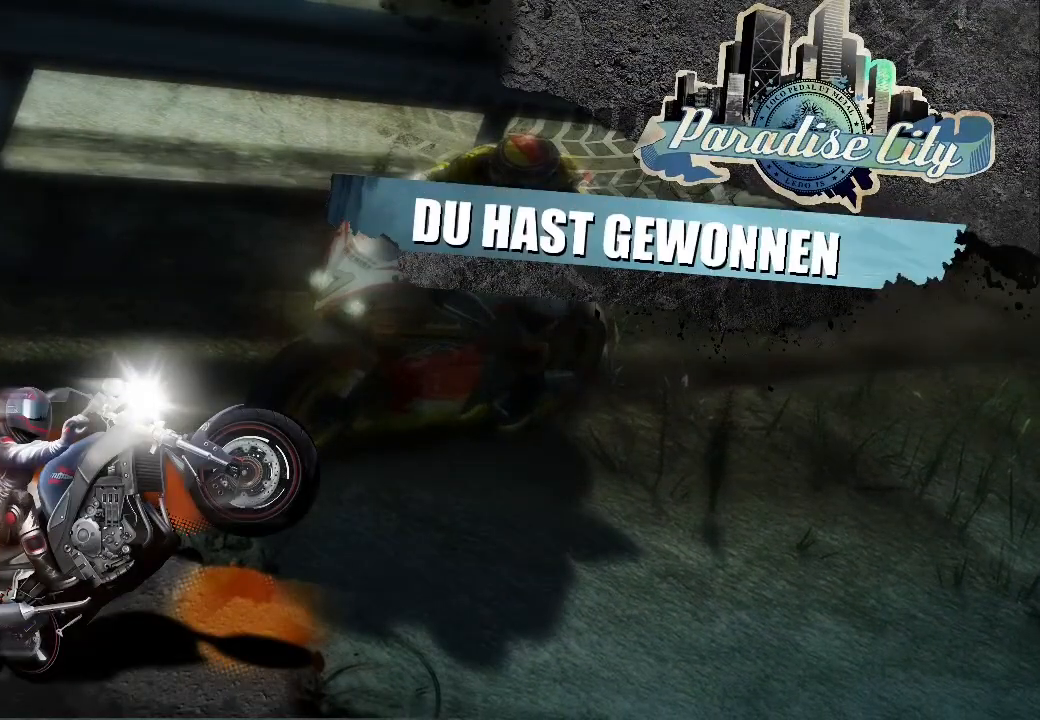
{"buttons": [], "left_stick": "center", "events": []}
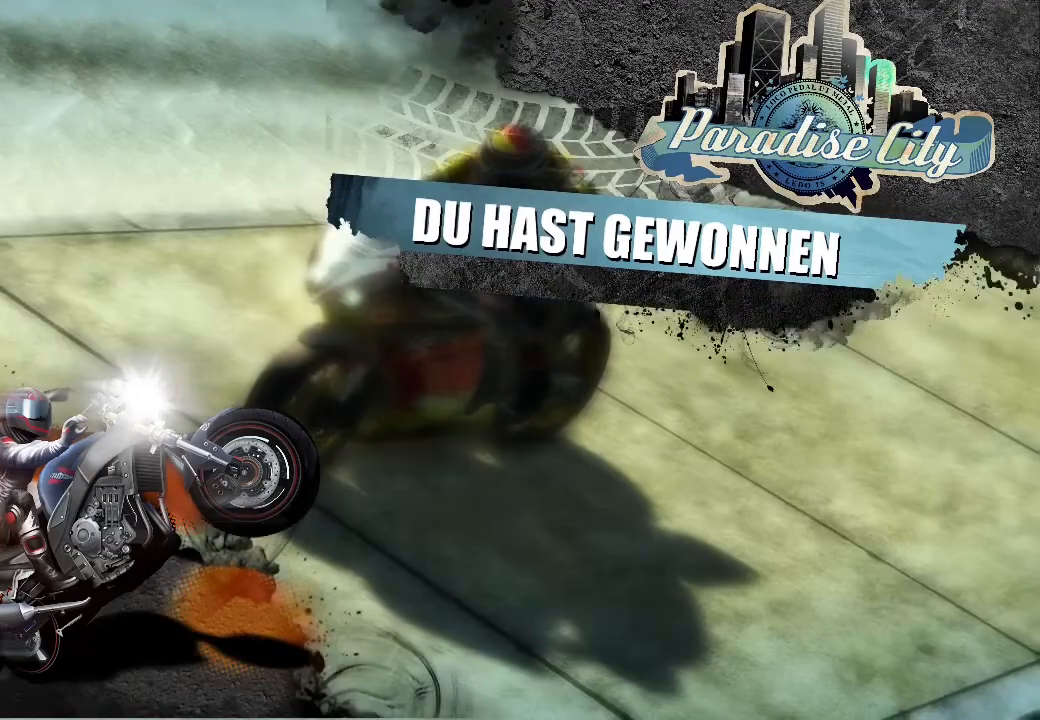
{"buttons": [], "left_stick": "center", "events": []}
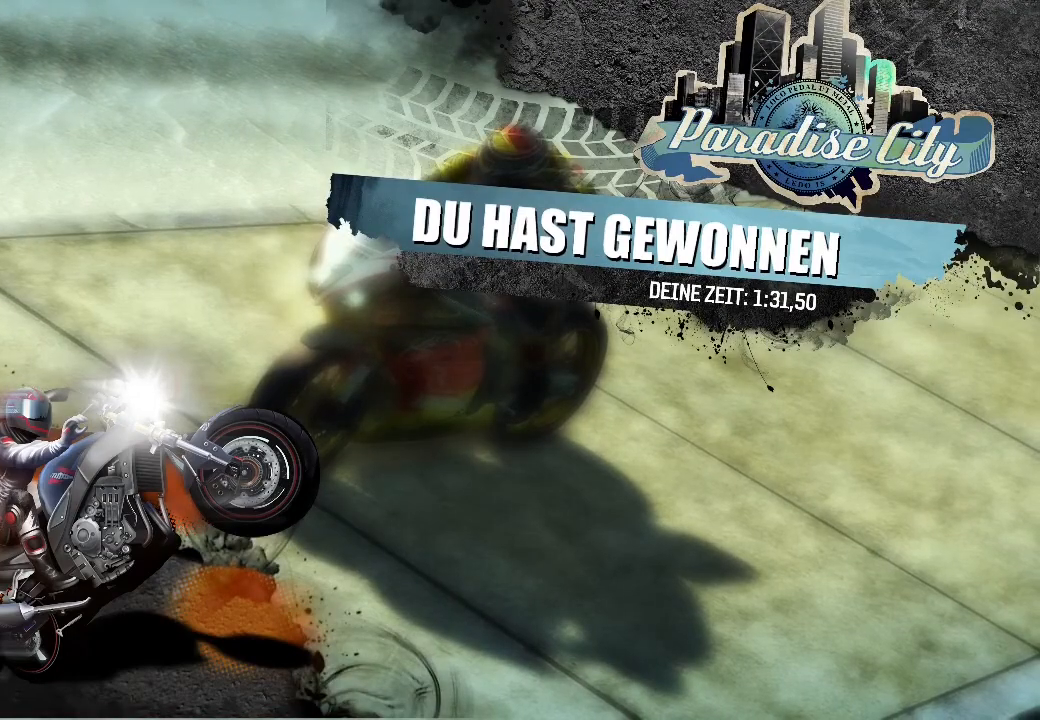
{"buttons": [], "left_stick": "center", "events": []}
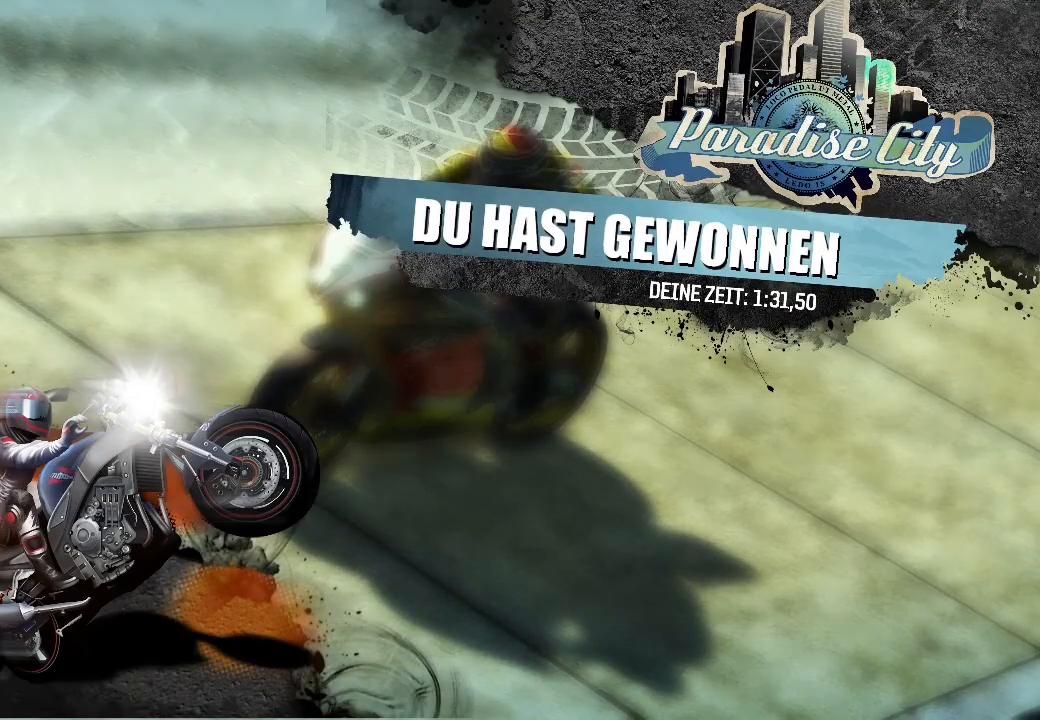
{"buttons": [], "left_stick": "center", "events": []}